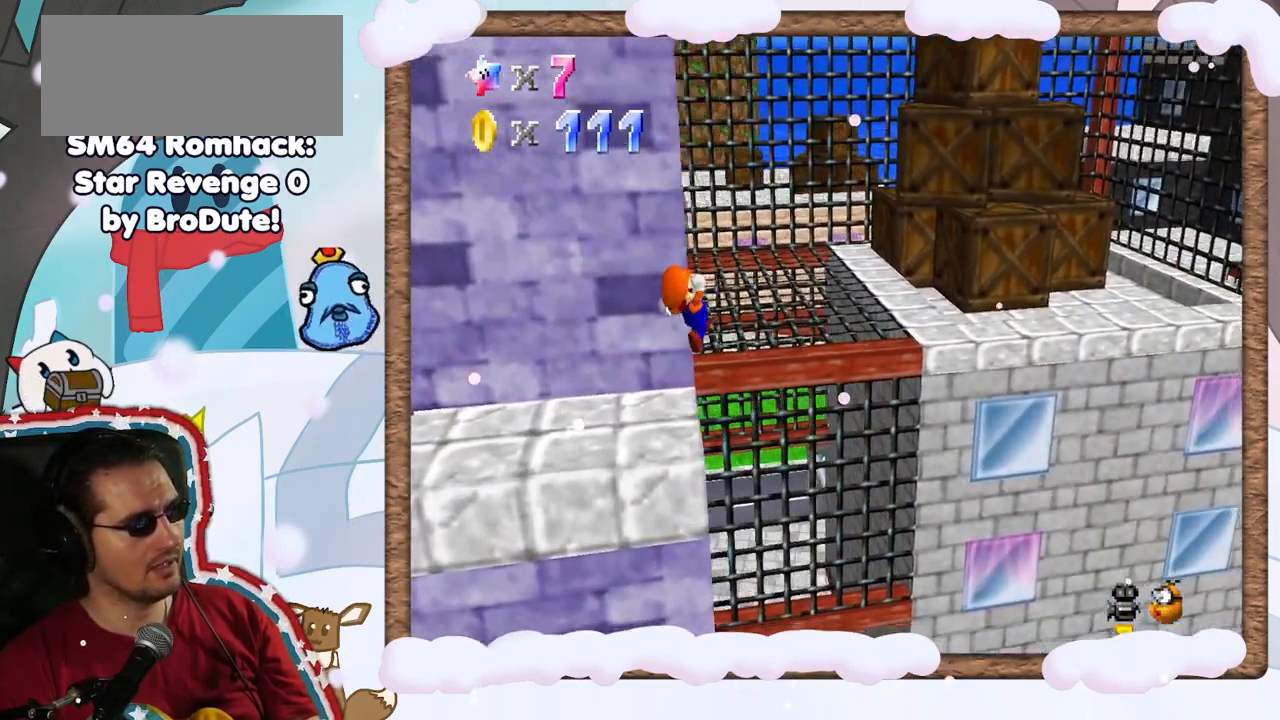
Gameplay with a controller (Nintendo layout); each line is a JSON object with the inputs held at the frame after it (dt_ms = milliseconds from this image to that frame). "events" lists button and stick changes between this image and that frame as [ms after this image, input, new state], when the widget could be followed in between. Not read: L3 R3.
{"dt_ms": 500, "buttons": [], "left_stick": "left", "events": [[50, "A", "up"], [83, "Z", "up"], [250, "left_stick", "up-left"], [367, "C_RIGHT", "down"], [400, "left_stick", "left"], [450, "C_RIGHT", "up"]]}
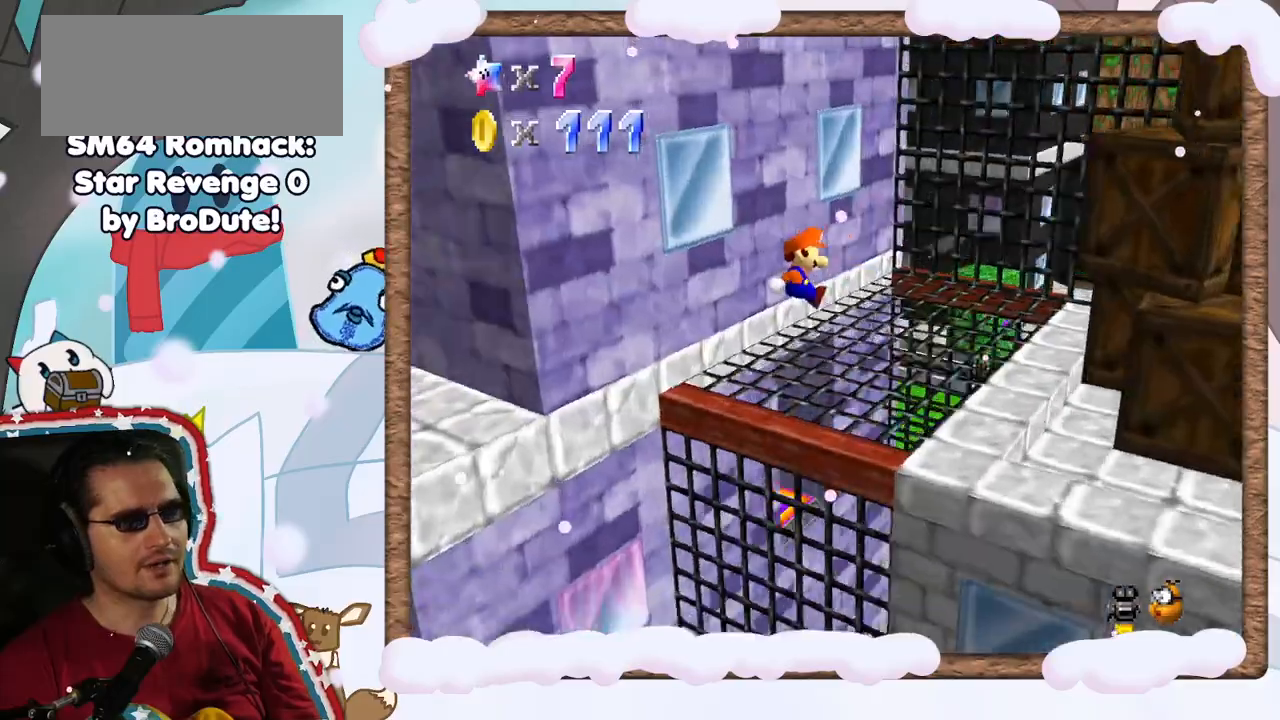
{"dt_ms": 500, "buttons": [], "left_stick": "up", "events": [[100, "left_stick", "up"], [200, "left_stick", "up-right"], [350, "C_DOWN", "down"], [400, "C_DOWN", "up"], [400, "left_stick", "up"]]}
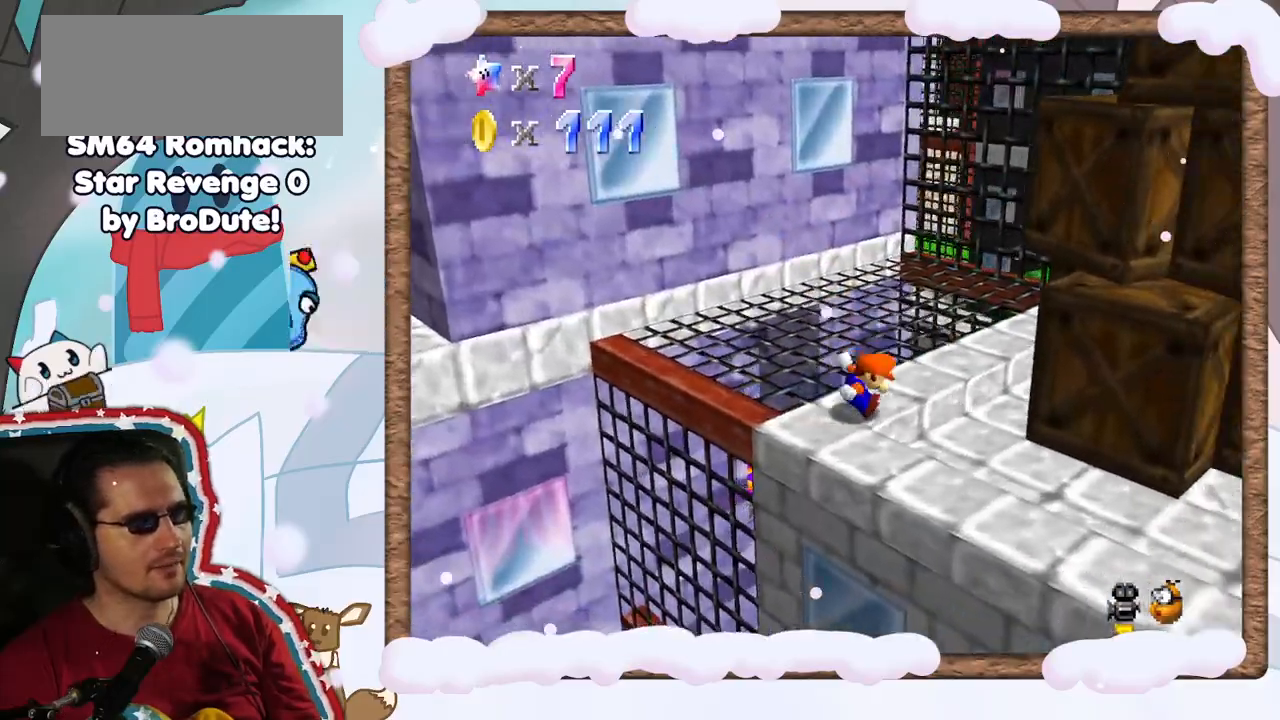
{"dt_ms": 500, "buttons": [], "left_stick": "up", "events": [[33, "left_stick", "up-left"], [200, "C_LEFT", "down"], [217, "left_stick", "up"], [333, "C_LEFT", "up"]]}
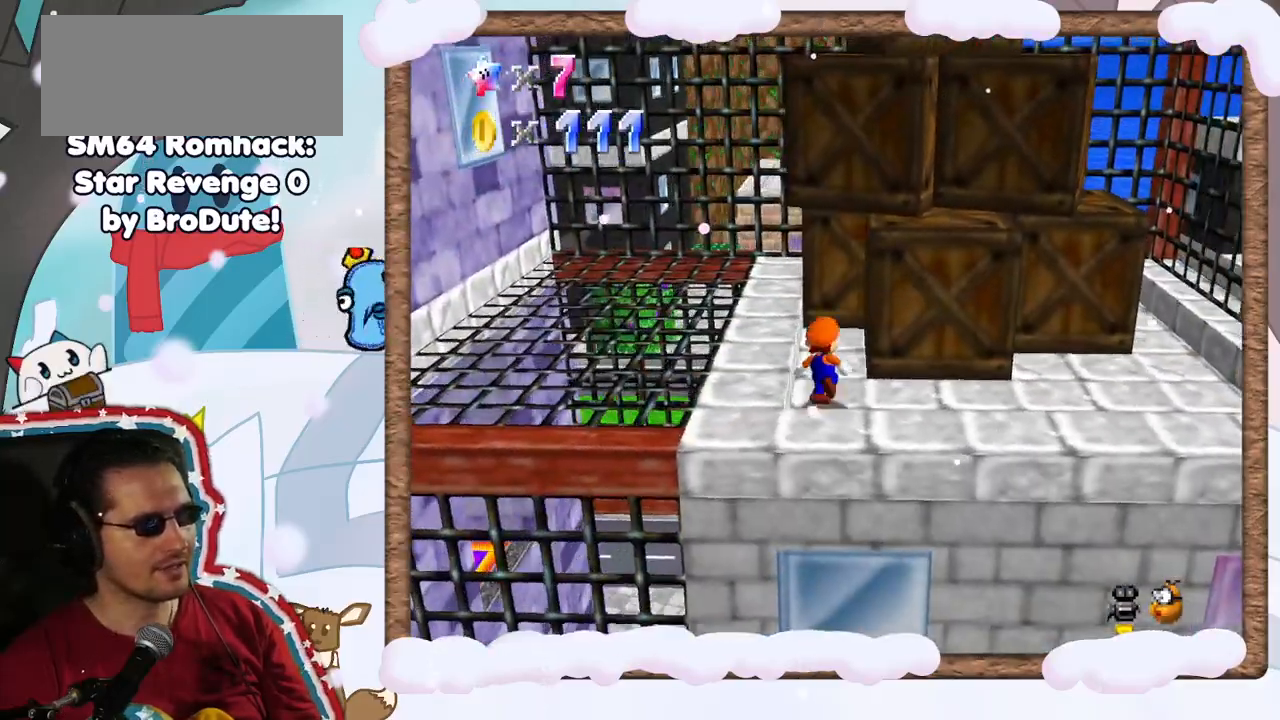
{"dt_ms": 500, "buttons": [], "left_stick": "left", "events": [[33, "A", "down"], [67, "left_stick", "up-left"], [133, "A", "up"], [300, "left_stick", "left"]]}
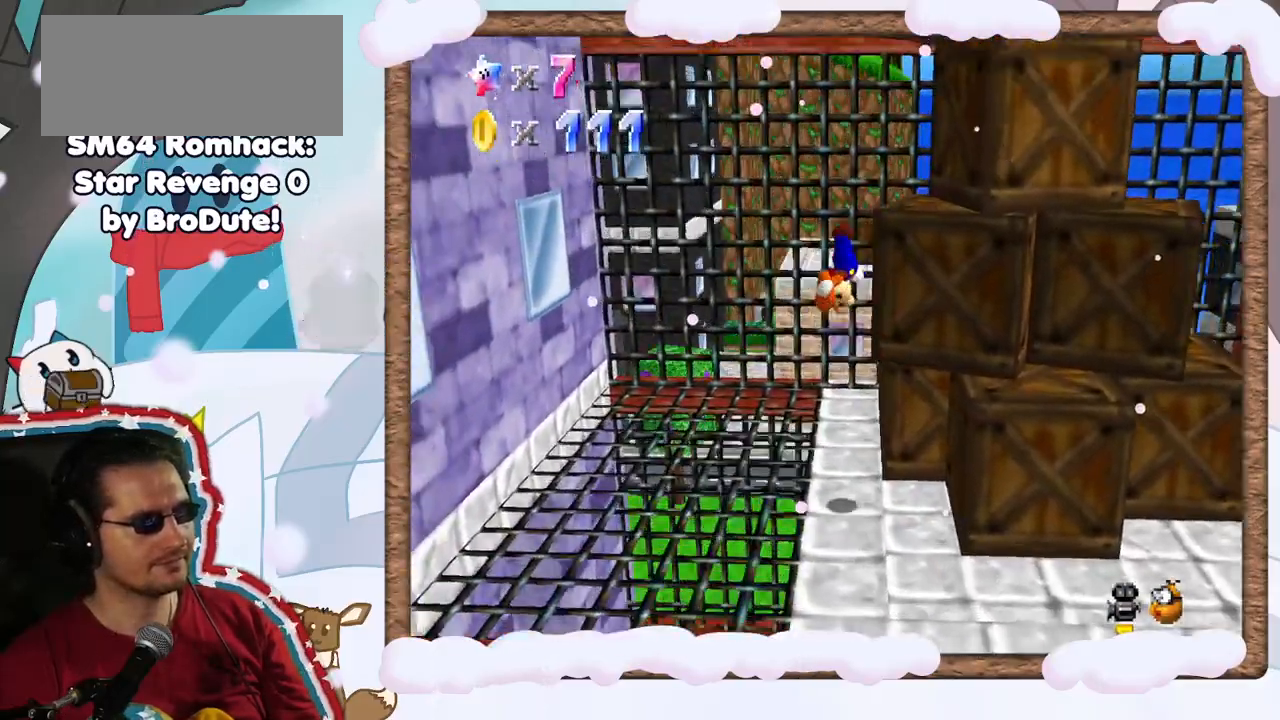
{"dt_ms": 500, "buttons": [], "left_stick": "up-left", "events": [[50, "left_stick", "right"], [317, "left_stick", "up"], [400, "left_stick", "up-left"]]}
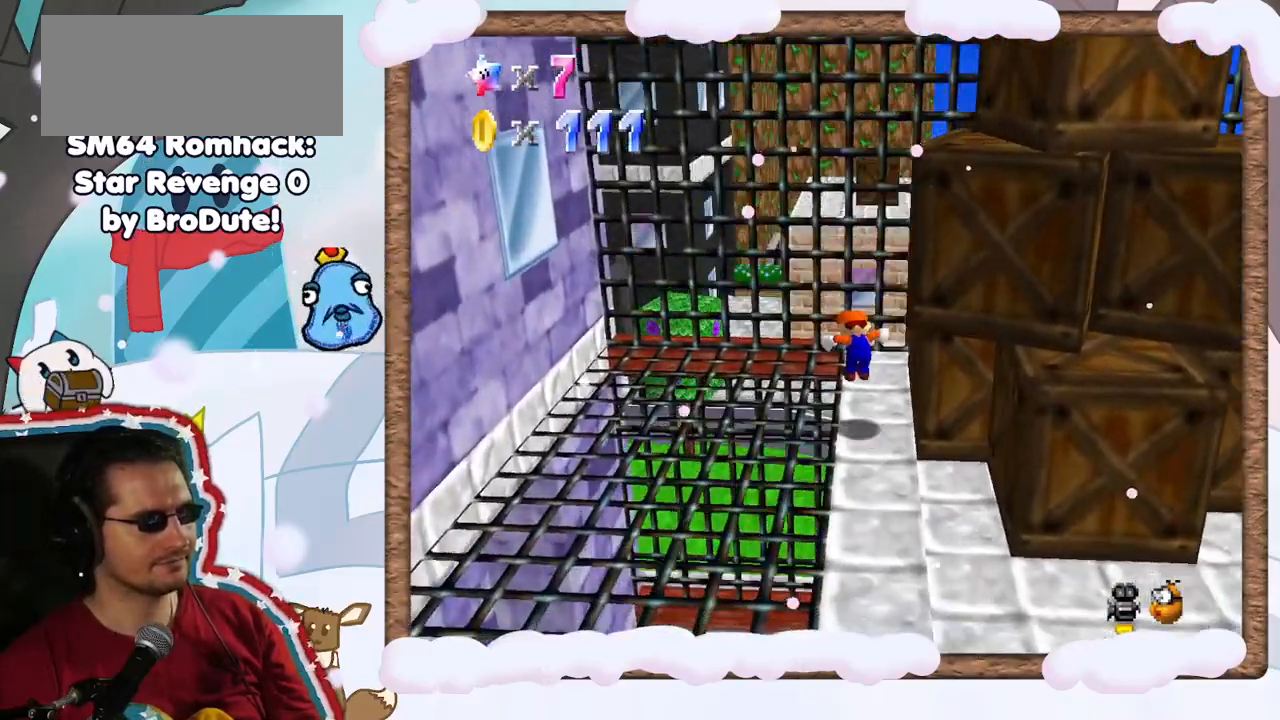
{"dt_ms": 500, "buttons": ["A"], "left_stick": "down-right", "events": [[83, "left_stick", "left"], [250, "left_stick", "down-right"], [333, "A", "down"]]}
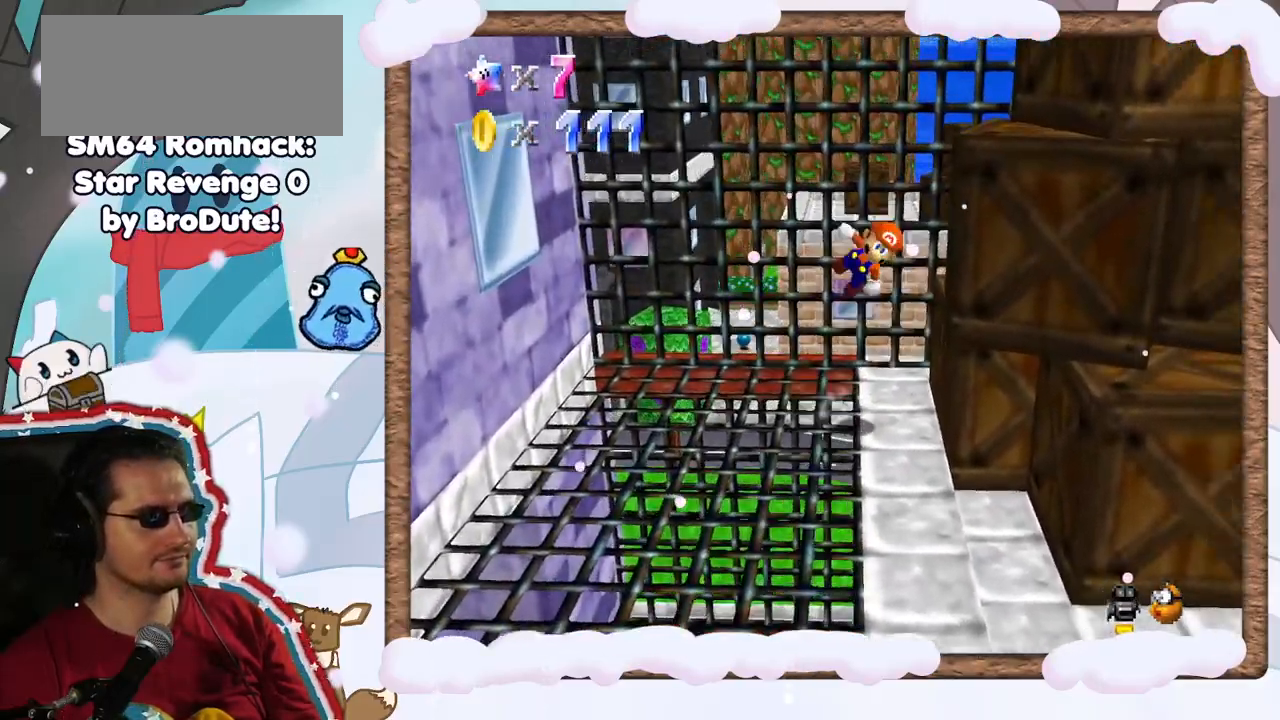
{"dt_ms": 500, "buttons": [], "left_stick": "right", "events": [[217, "left_stick", "up-right"], [283, "A", "up"], [483, "left_stick", "right"]]}
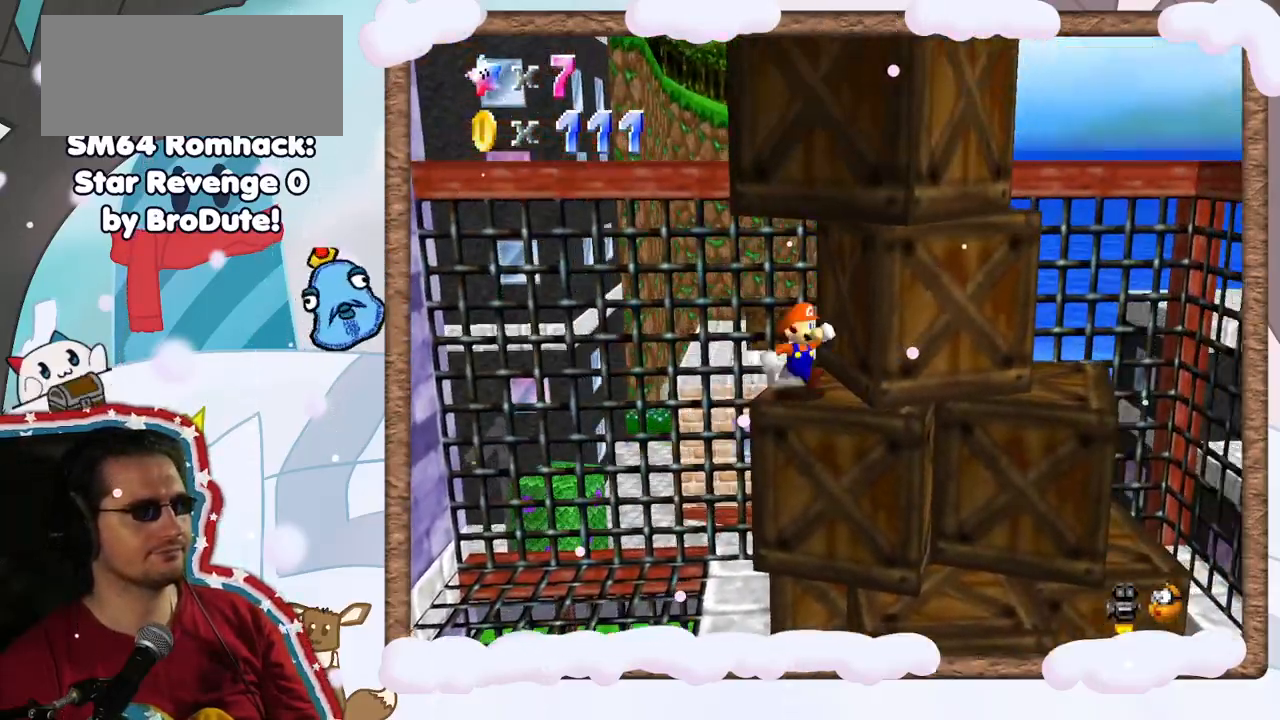
{"dt_ms": 500, "buttons": [], "left_stick": "right", "events": [[50, "A", "down"], [183, "A", "up"], [200, "left_stick", "center"], [350, "left_stick", "up-right"], [467, "left_stick", "right"]]}
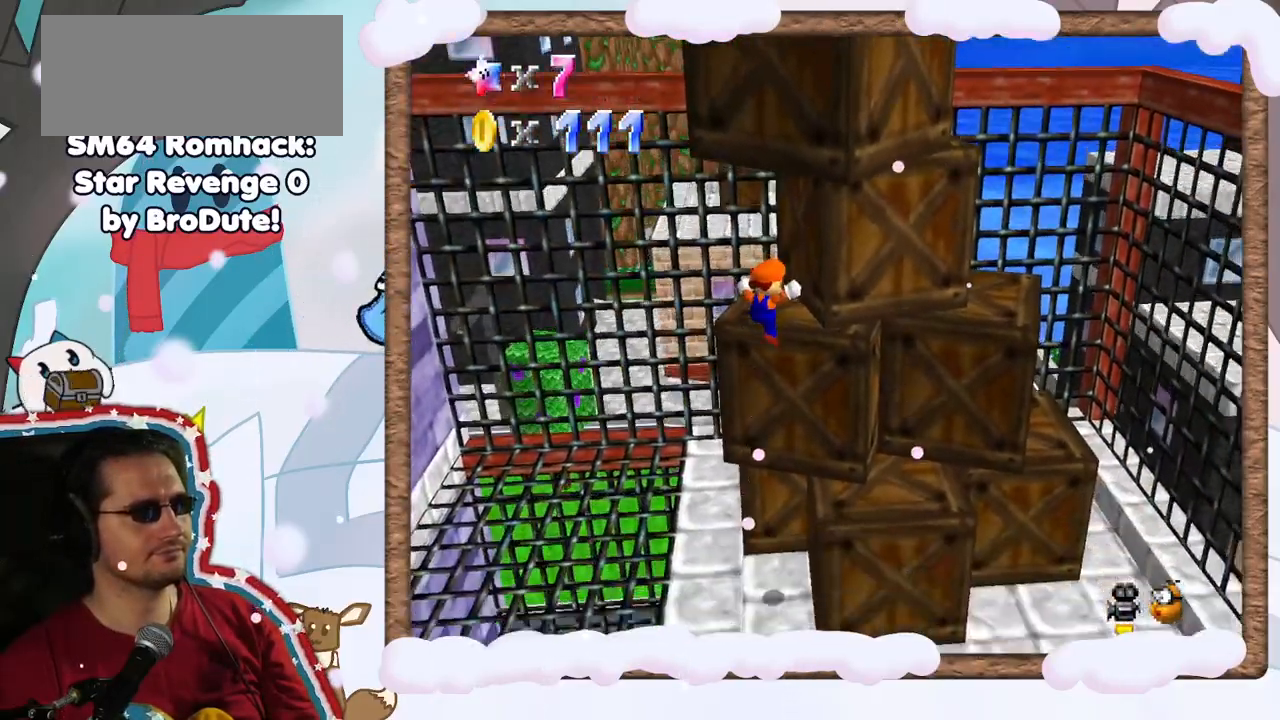
{"dt_ms": 500, "buttons": [], "left_stick": "up-right", "events": [[217, "A", "down"], [350, "A", "up"], [400, "left_stick", "up-right"]]}
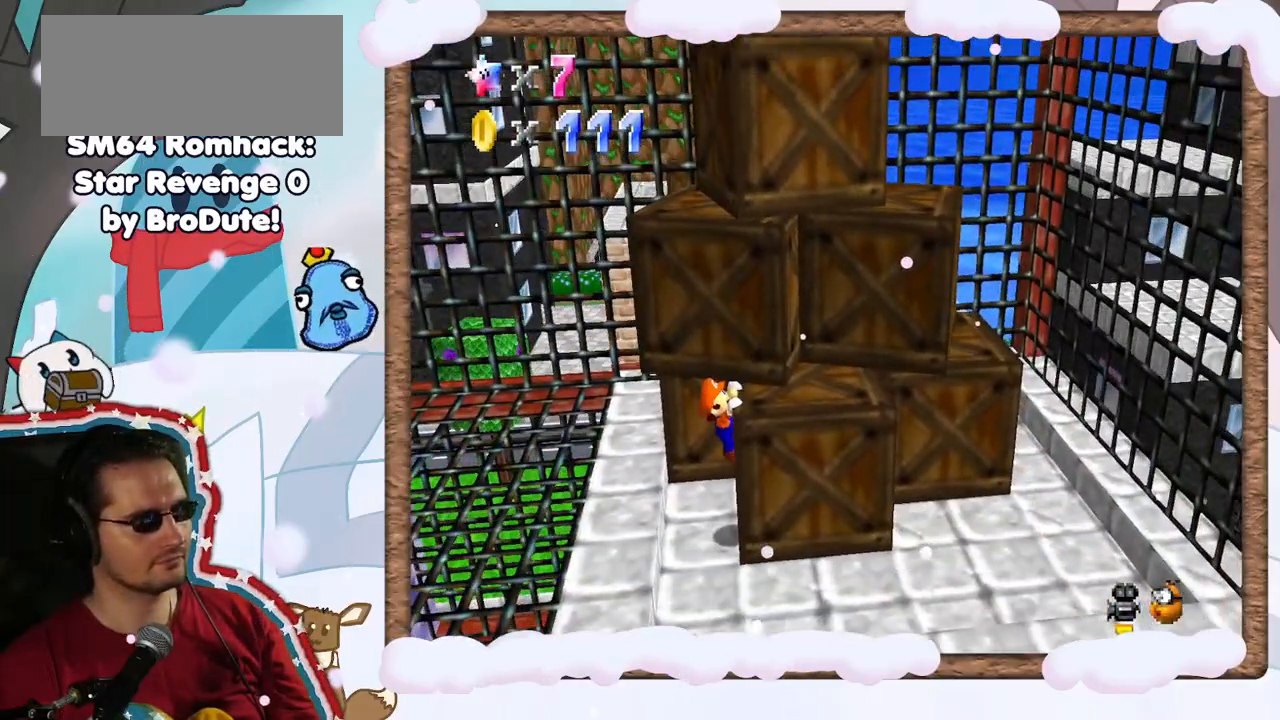
{"dt_ms": 500, "buttons": [], "left_stick": "right", "events": [[33, "A", "down"], [150, "left_stick", "right"], [233, "A", "up"]]}
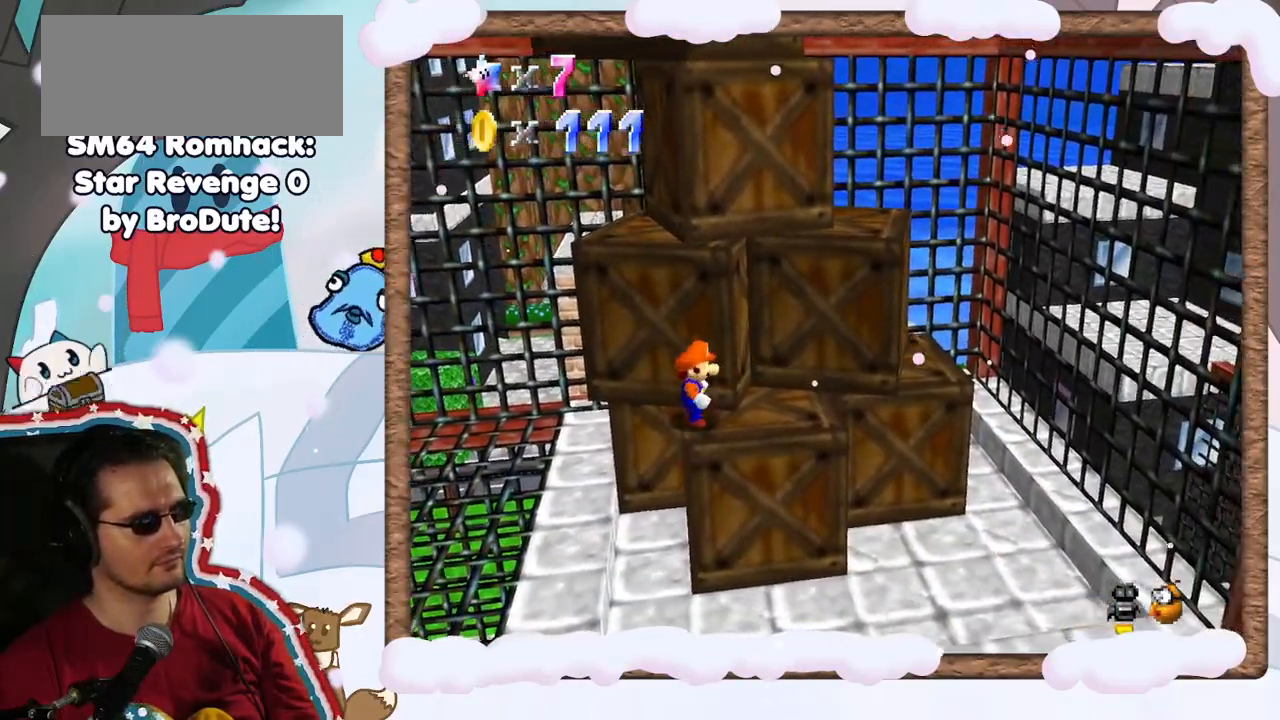
{"dt_ms": 500, "buttons": [], "left_stick": "up-left", "events": [[183, "A", "down"], [250, "A", "up"], [350, "left_stick", "up-left"]]}
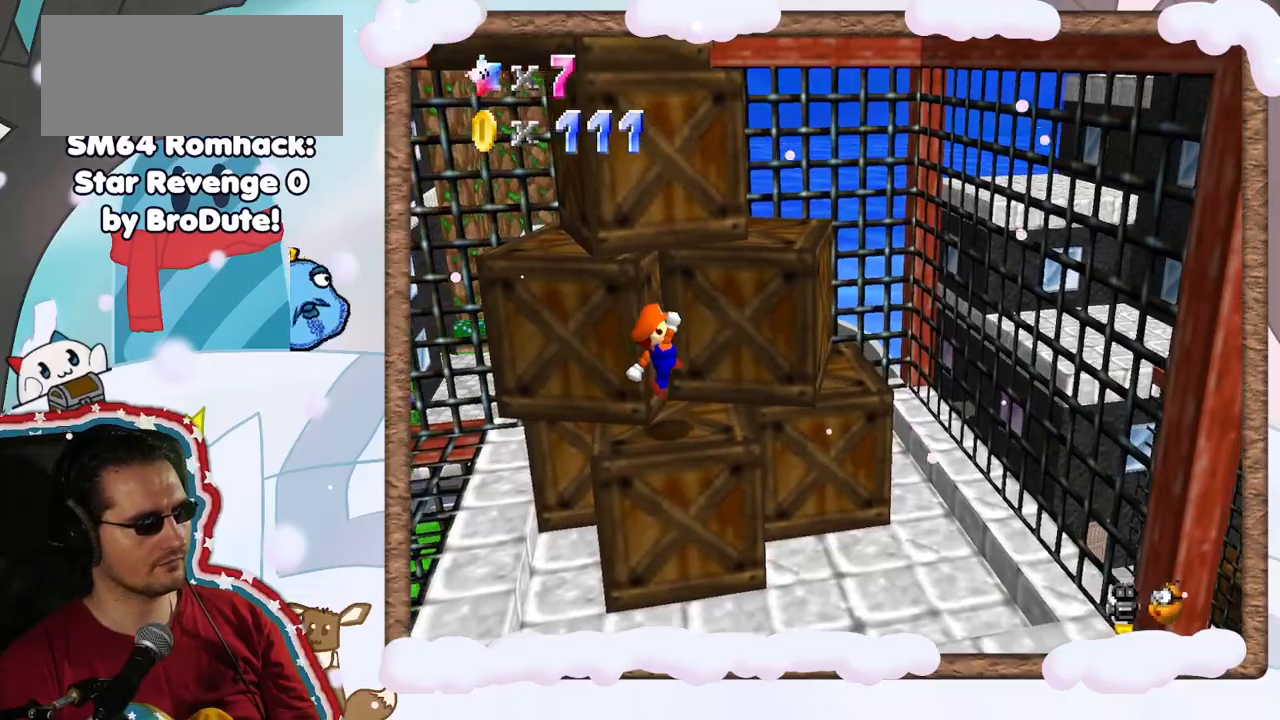
{"dt_ms": 500, "buttons": ["A"], "left_stick": "up-right", "events": [[83, "left_stick", "up-right"], [250, "A", "down"]]}
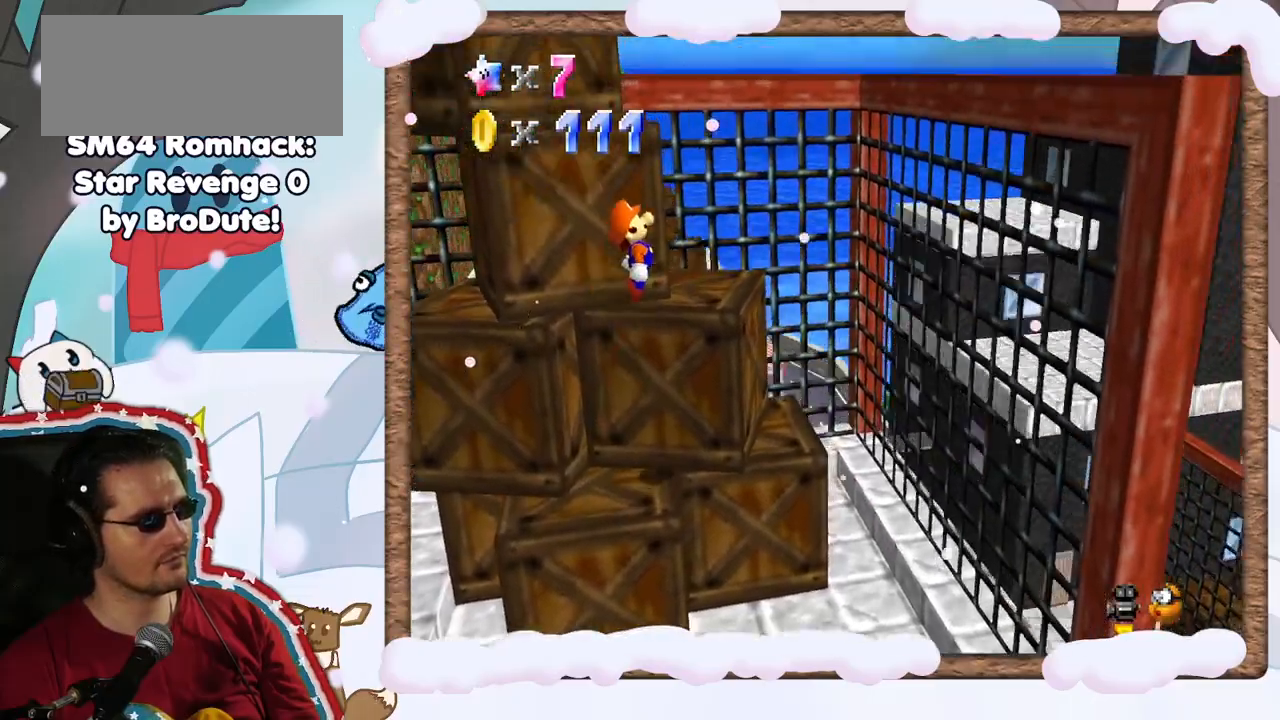
{"dt_ms": 1000, "buttons": ["A"], "left_stick": "up", "events": [[33, "A", "up"], [117, "left_stick", "up"], [150, "C_RIGHT", "down"], [233, "C_RIGHT", "up"], [233, "left_stick", "up-left"], [283, "DPAD_RIGHT", "down"], [350, "DPAD_RIGHT", "up"], [517, "left_stick", "left"], [567, "A", "down"], [767, "left_stick", "up"]]}
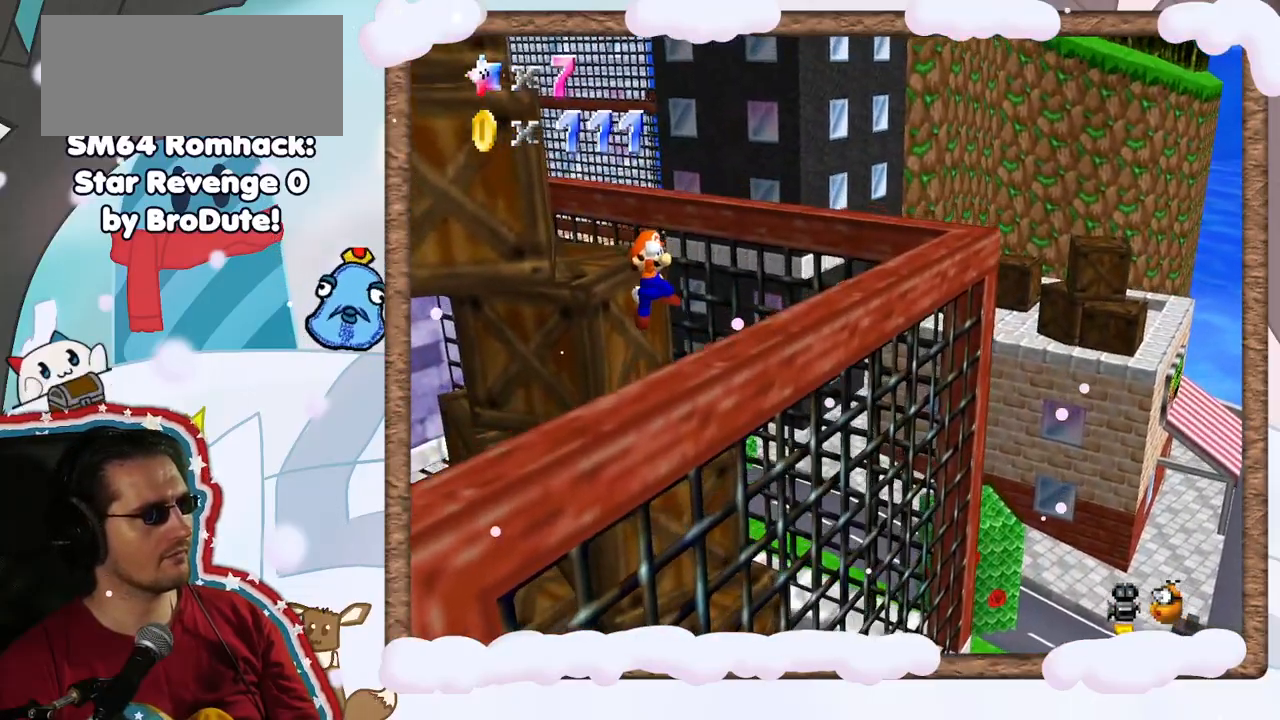
{"dt_ms": 500, "buttons": ["A"], "left_stick": "center", "events": [[33, "left_stick", "up-left"], [117, "A", "up"], [317, "A", "down"], [350, "left_stick", "center"]]}
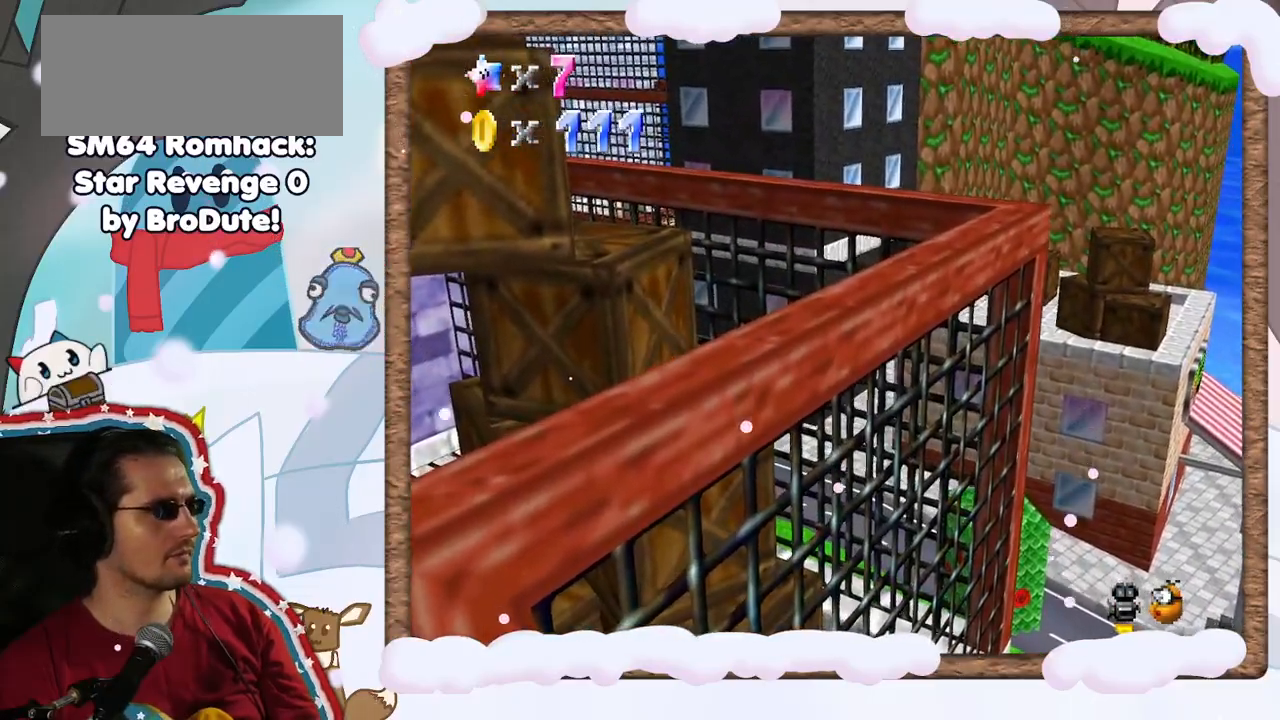
{"dt_ms": 500, "buttons": ["A"], "left_stick": "up-left", "events": [[100, "left_stick", "up"], [150, "A", "up"], [200, "A", "down"], [250, "left_stick", "up-left"]]}
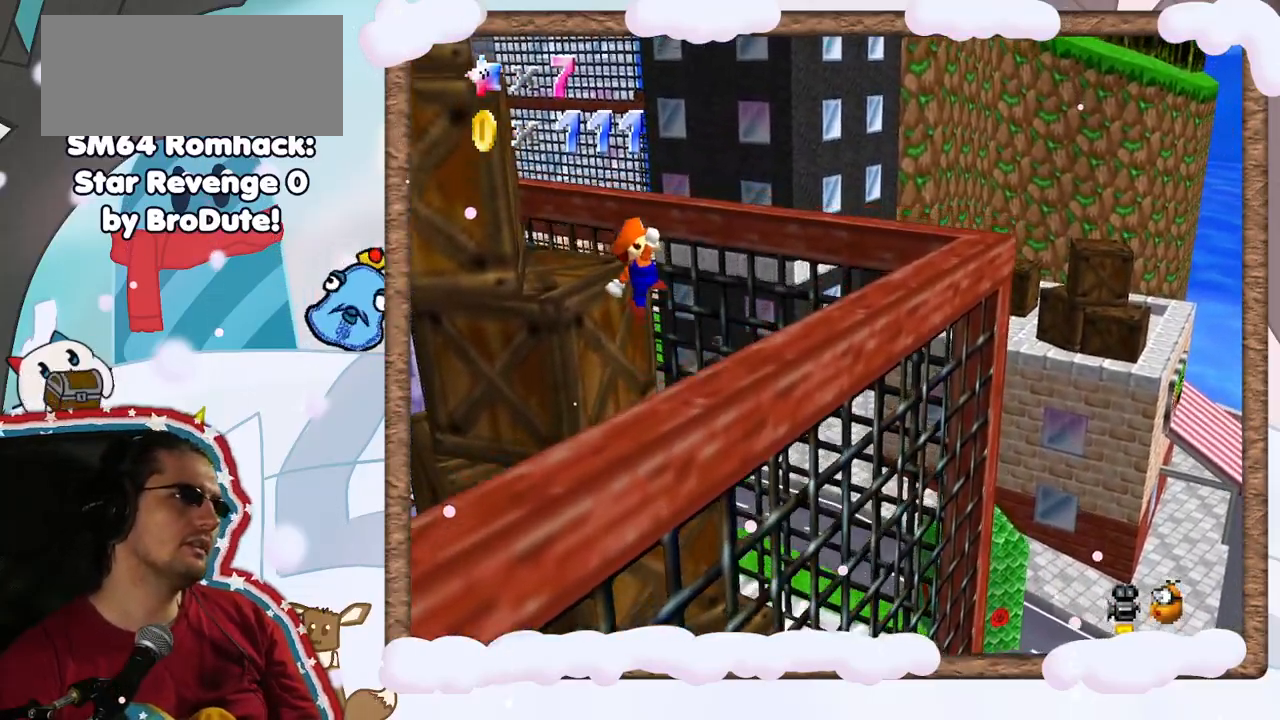
{"dt_ms": 500, "buttons": ["A"], "left_stick": "center", "events": [[117, "A", "up"], [433, "A", "down"], [450, "left_stick", "center"]]}
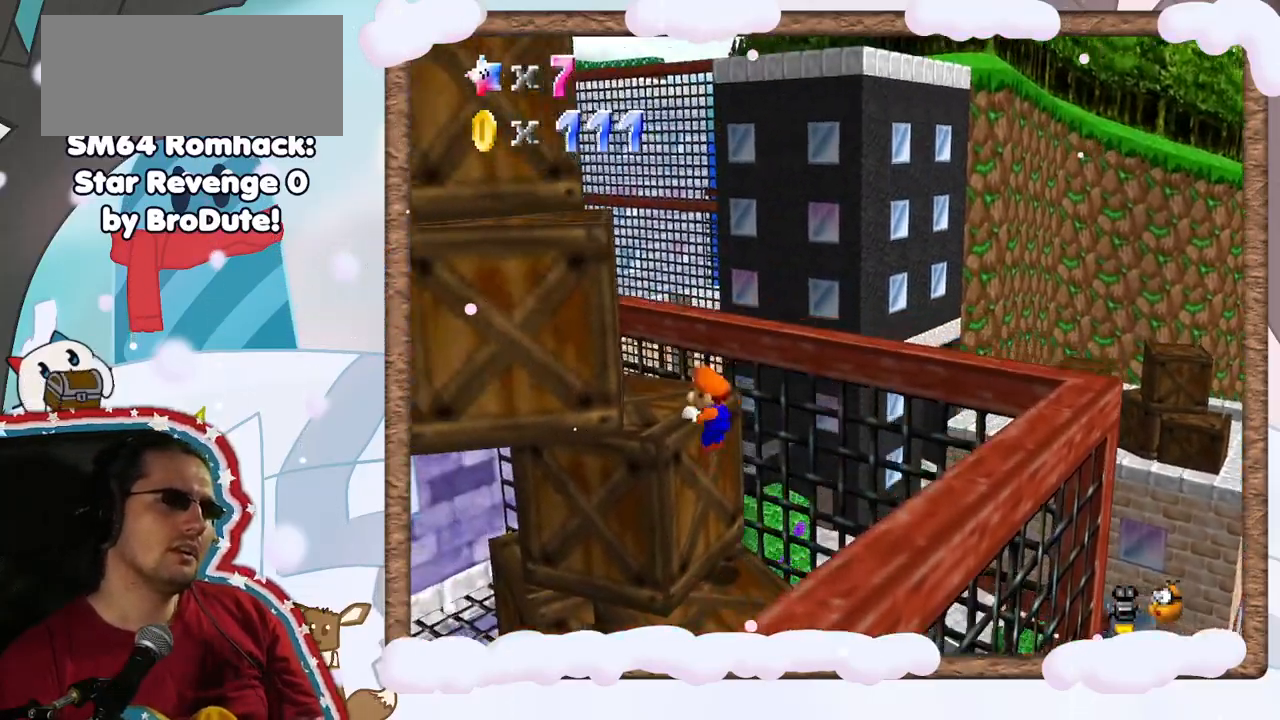
{"dt_ms": 500, "buttons": [], "left_stick": "center", "events": [[33, "A", "up"], [117, "C_RIGHT", "down"], [250, "C_RIGHT", "up"], [333, "C_RIGHT", "down"], [417, "C_RIGHT", "up"]]}
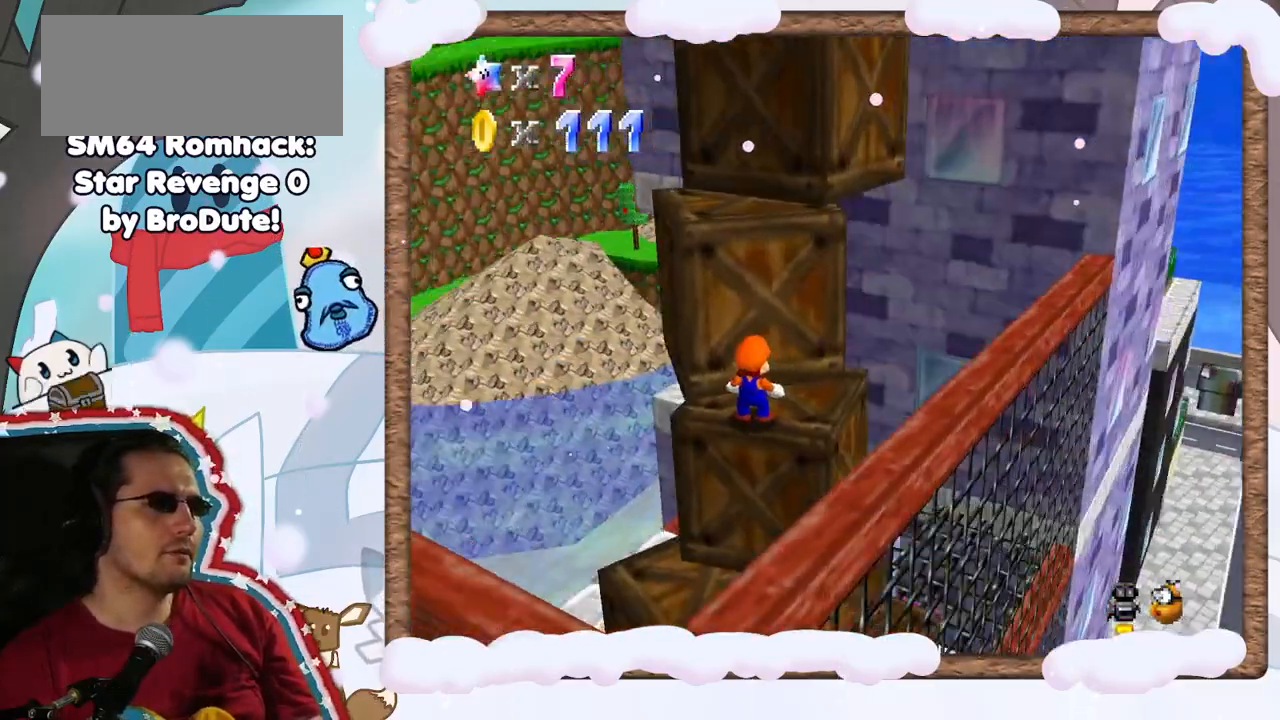
{"dt_ms": 500, "buttons": [], "left_stick": "center", "events": [[67, "A", "down"], [183, "A", "up"], [300, "left_stick", "up"], [467, "left_stick", "center"]]}
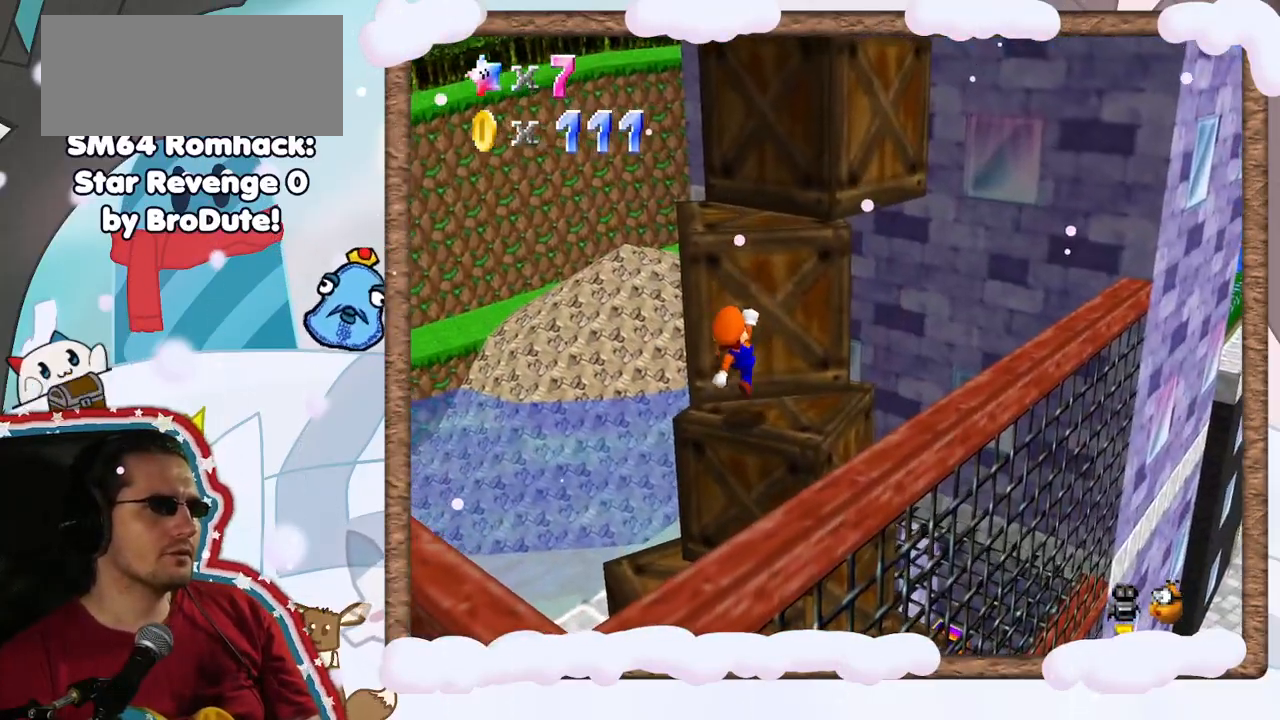
{"dt_ms": 500, "buttons": ["A"], "left_stick": "up", "events": [[200, "A", "down"], [283, "left_stick", "up"]]}
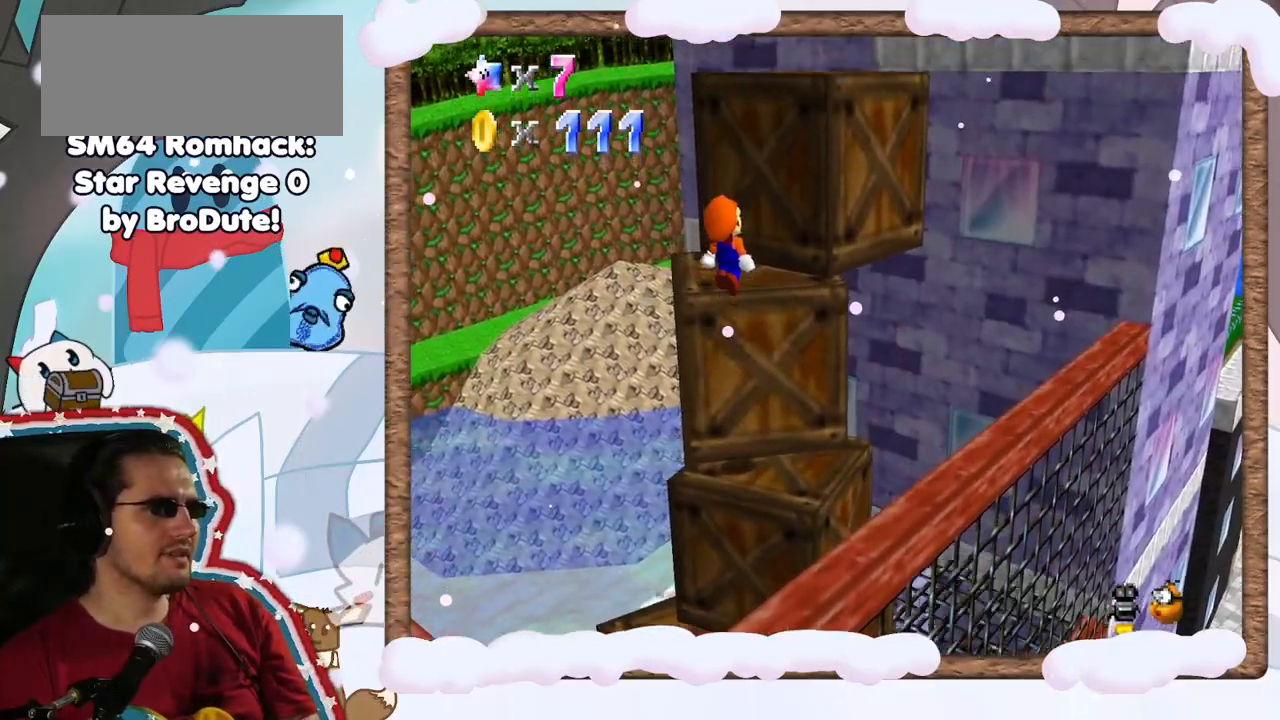
{"dt_ms": 500, "buttons": ["A"], "left_stick": "up-right", "events": [[133, "A", "up"], [250, "left_stick", "center"], [350, "A", "down"], [400, "left_stick", "up-right"]]}
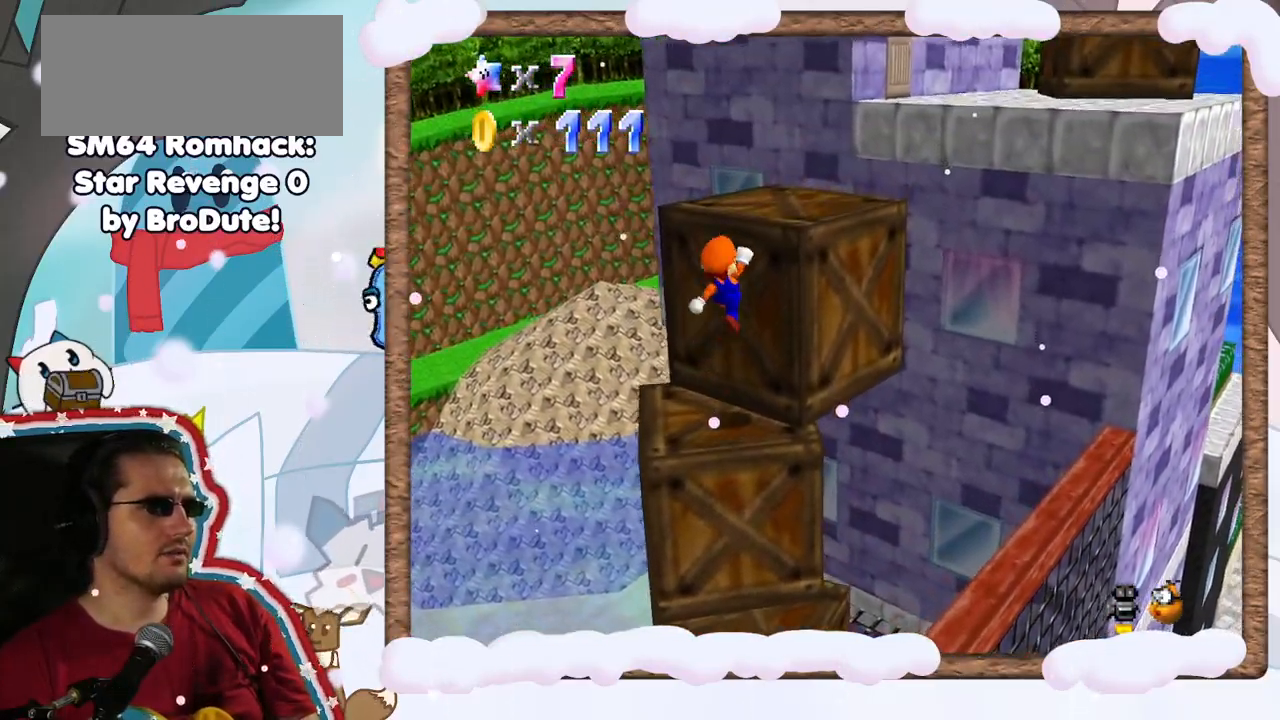
{"dt_ms": 500, "buttons": ["A"], "left_stick": "center", "events": [[233, "A", "up"], [333, "left_stick", "center"], [433, "A", "down"]]}
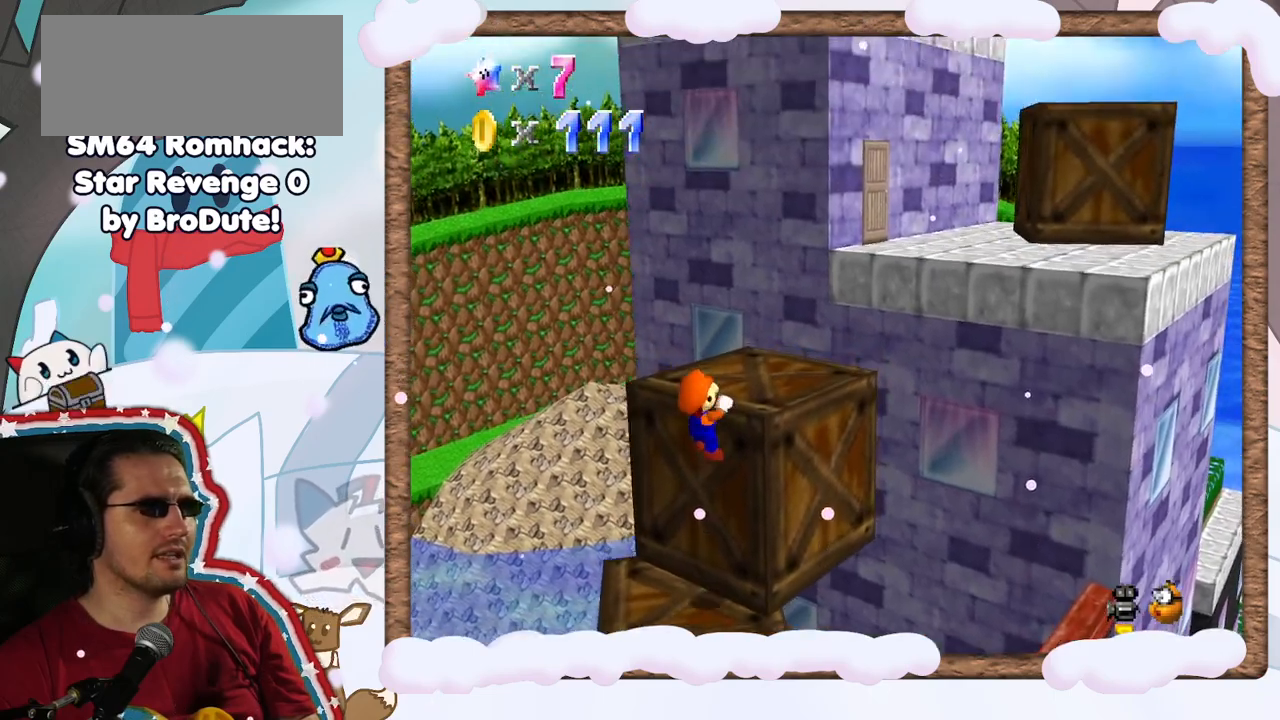
{"dt_ms": 500, "buttons": [], "left_stick": "center", "events": [[83, "A", "up"]]}
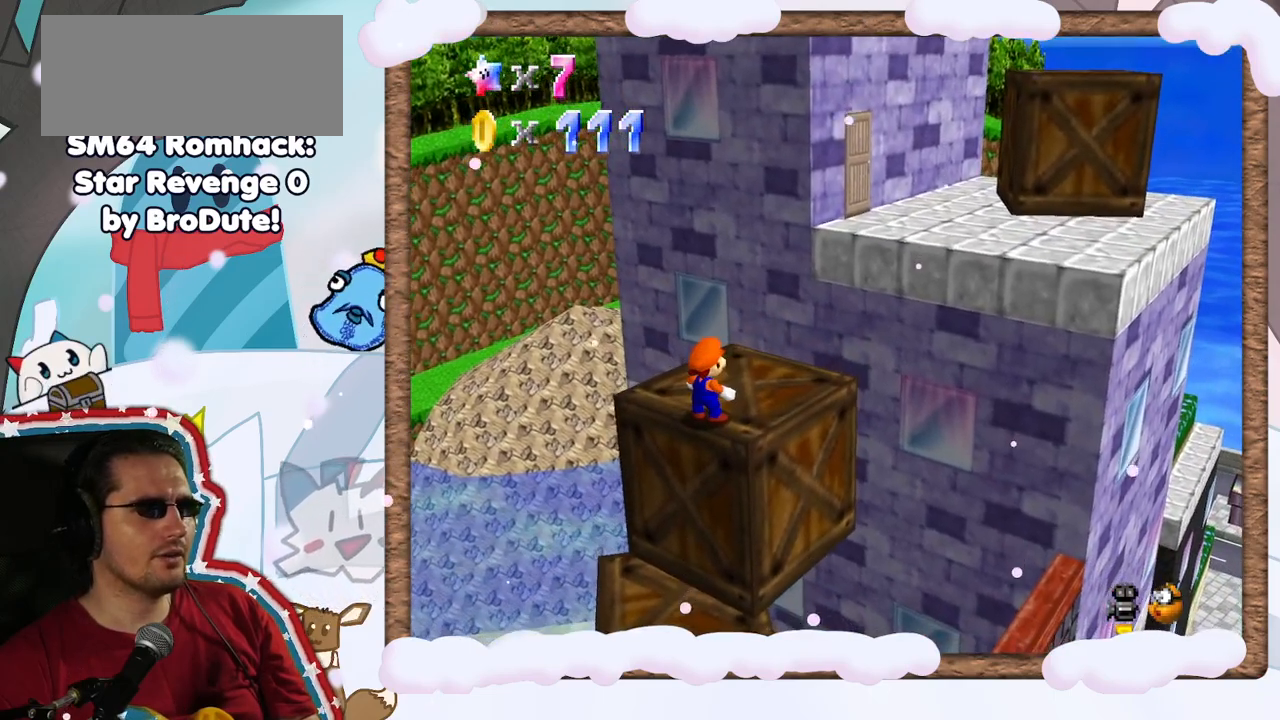
{"dt_ms": 500, "buttons": [], "left_stick": "up", "events": [[33, "C_LEFT", "down"], [133, "C_LEFT", "up"], [283, "left_stick", "up"], [333, "A", "down"], [400, "A", "up"]]}
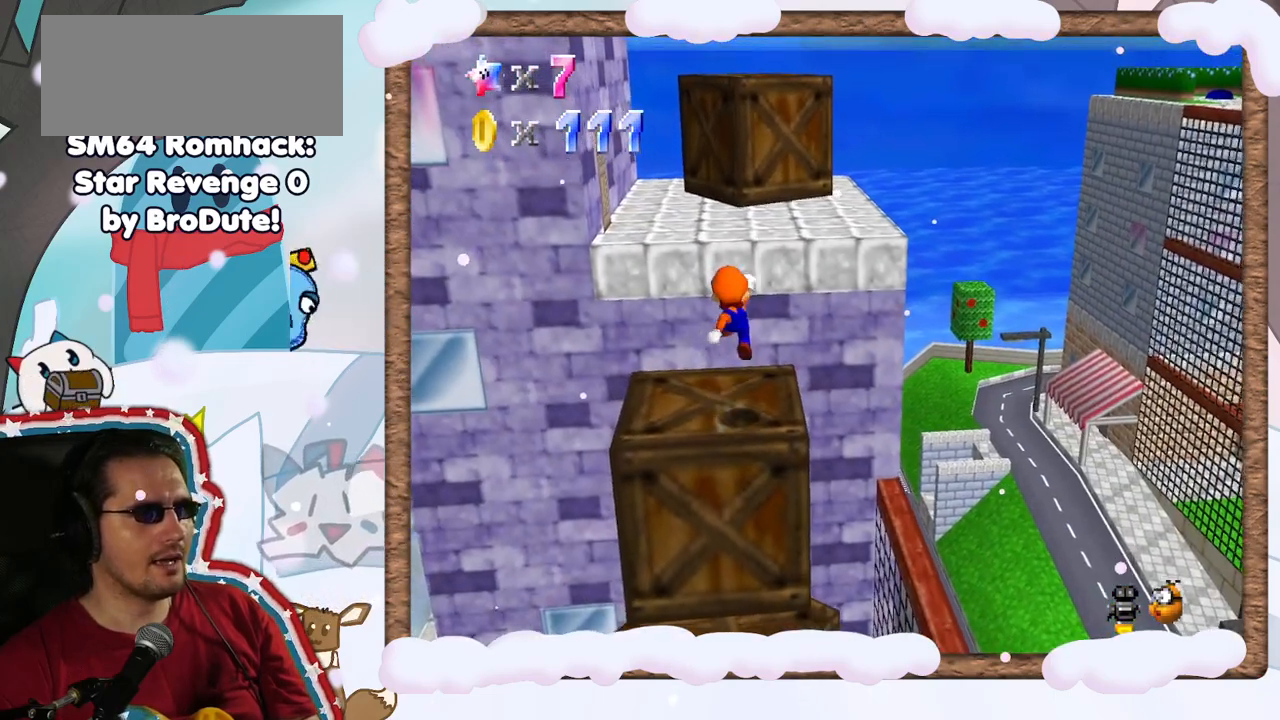
{"dt_ms": 500, "buttons": ["A", "DPAD_UP"], "left_stick": "up", "events": [[400, "A", "down"], [483, "DPAD_UP", "down"]]}
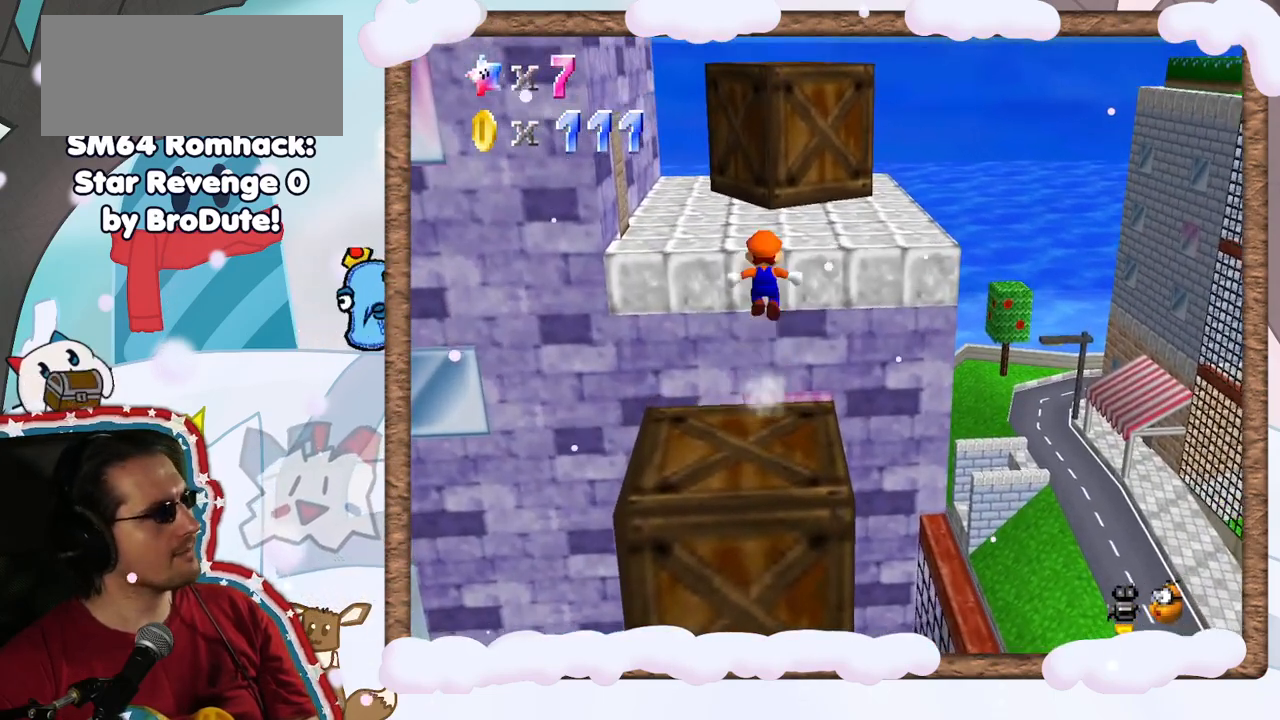
{"dt_ms": 500, "buttons": [], "left_stick": "up", "events": [[67, "DPAD_UP", "up"], [300, "A", "up"]]}
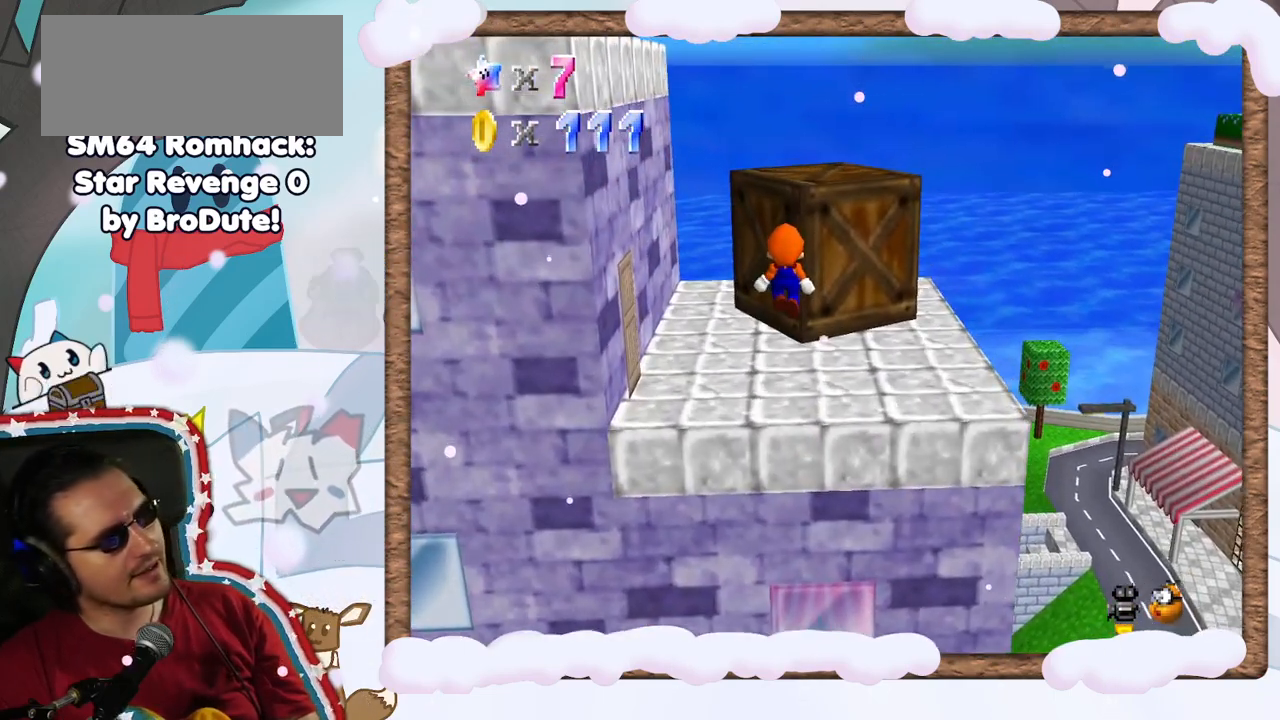
{"dt_ms": 500, "buttons": ["A"], "left_stick": "up", "events": [[383, "A", "down"]]}
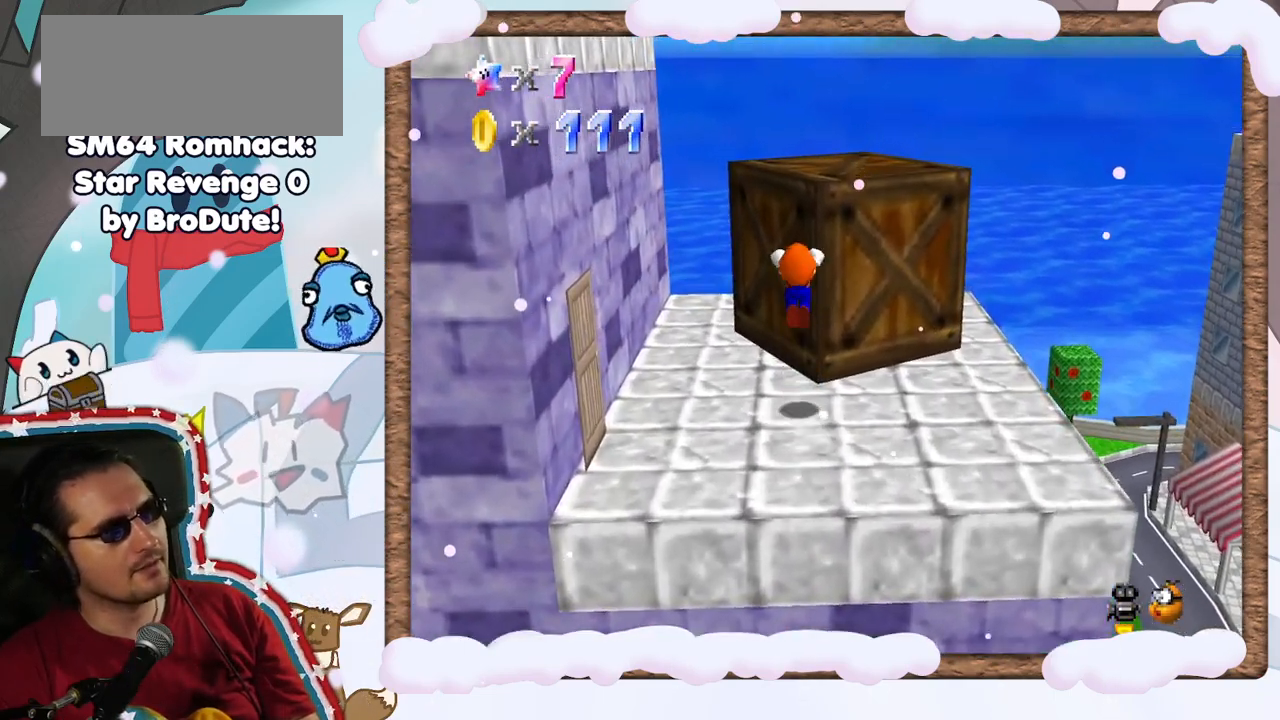
{"dt_ms": 500, "buttons": ["C_RIGHT"], "left_stick": "down-right", "events": [[17, "left_stick", "right"], [83, "left_stick", "down-right"], [167, "A", "up"], [267, "C_RIGHT", "down"], [383, "C_RIGHT", "up"], [483, "C_RIGHT", "down"]]}
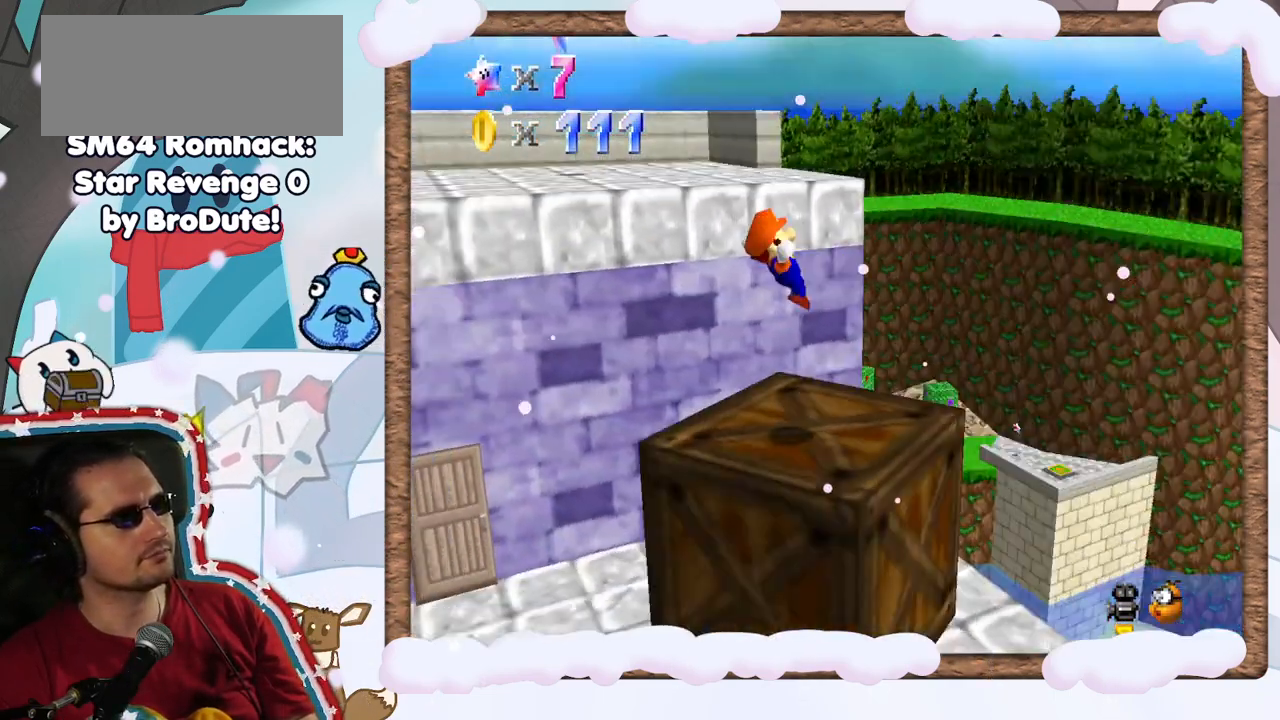
{"dt_ms": 500, "buttons": [], "left_stick": "center", "events": [[33, "left_stick", "down"], [100, "C_RIGHT", "up"], [233, "left_stick", "center"]]}
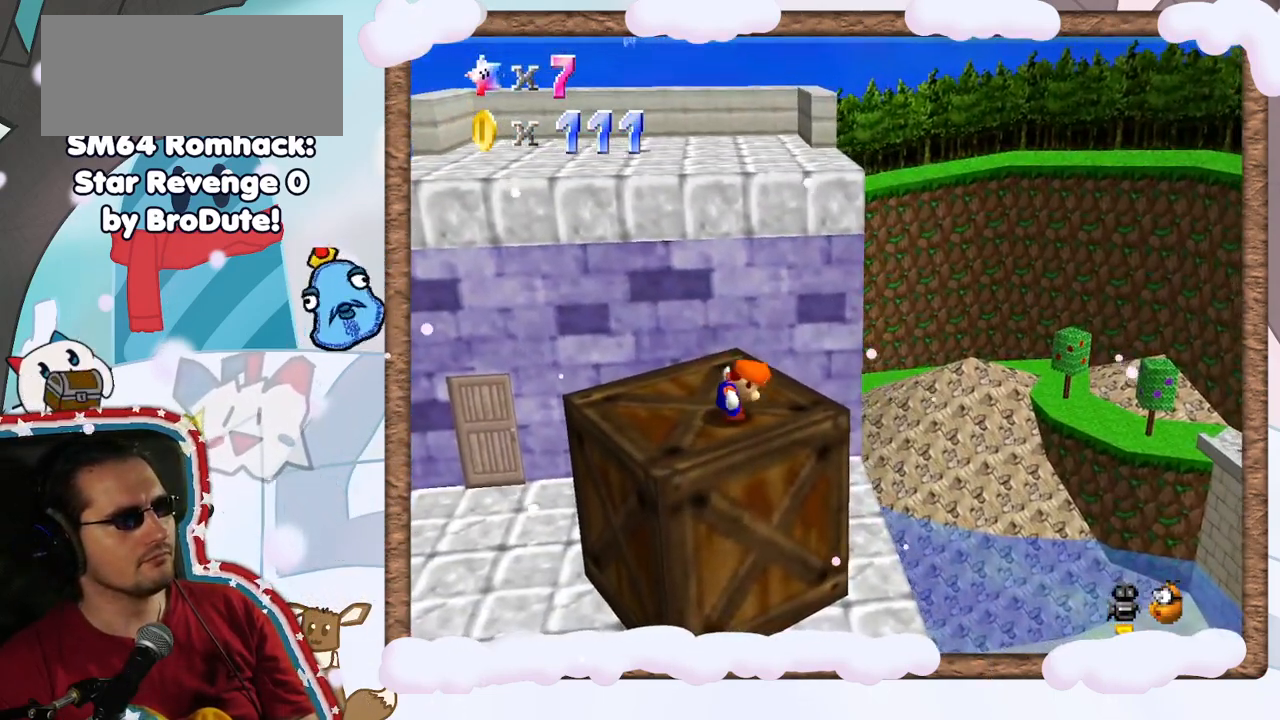
{"dt_ms": 500, "buttons": [], "left_stick": "center", "events": []}